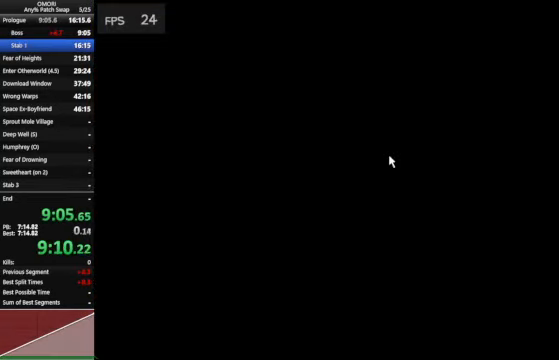
Gameplay with keyboard; each line is a JSON object with the keys held at the frame after it. "events" lists presses ("down") and releases ("up") of "a", "c", "ctrl_l", "ctrl_r", "down", "left", "return", "right", "shift_l", "shift_r", "space", "up", "x" and "z" between this image and that frame as [ms after this image, input, new state], when the widget could be followed in between. No other keys are recorded. Mouse input is not recorded.
{"keys": [], "events": []}
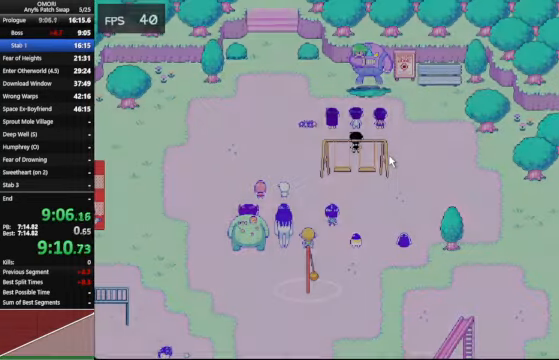
{"keys": [], "events": []}
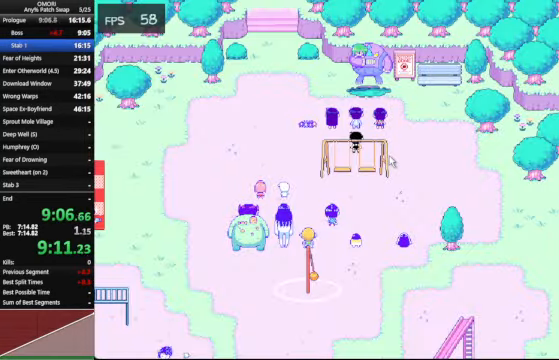
{"keys": ["space", "z"], "events": [[67, "space", "down"], [67, "z", "down"], [133, "z", "up"], [433, "z", "down"]]}
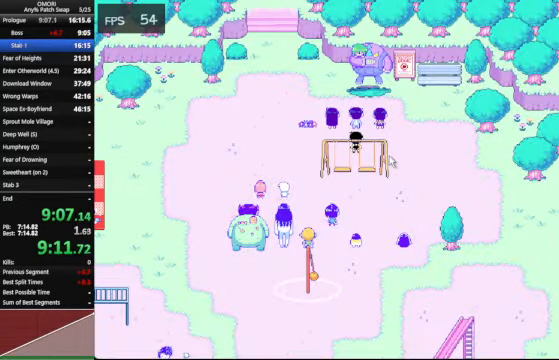
{"keys": ["space", "z"], "events": [[200, "z", "up"], [467, "z", "down"]]}
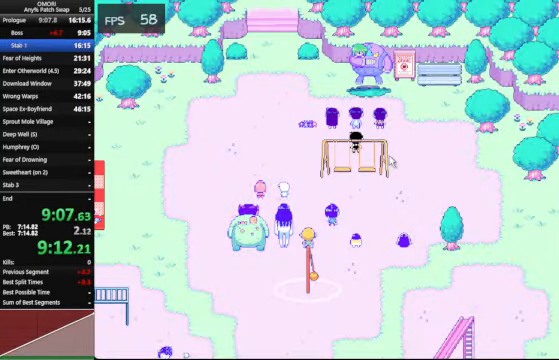
{"keys": ["space"], "events": [[433, "z", "up"]]}
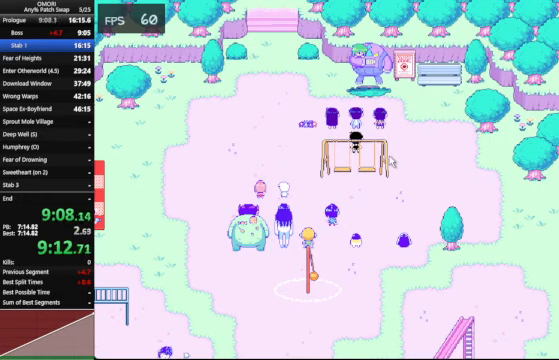
{"keys": ["space", "z"], "events": [[266, "z", "down"]]}
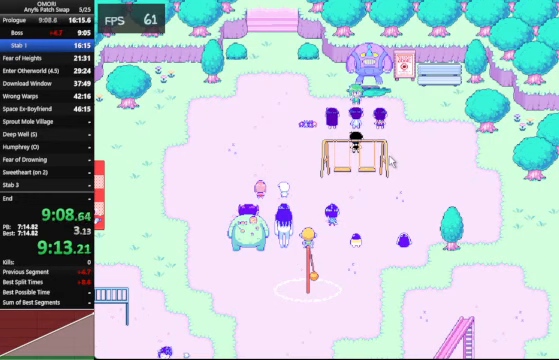
{"keys": ["space", "z"], "events": [[33, "z", "up"], [166, "z", "down"]]}
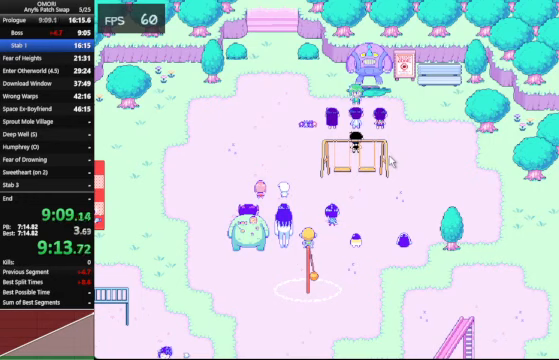
{"keys": ["space"], "events": [[33, "z", "up"], [200, "z", "down"], [466, "z", "up"]]}
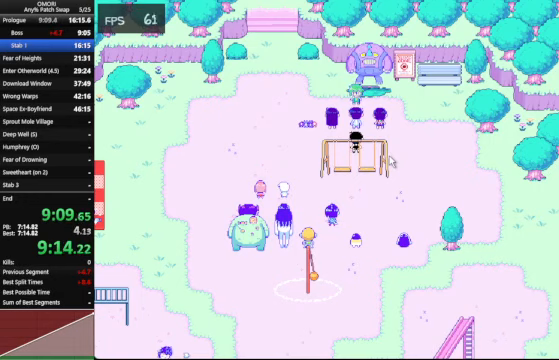
{"keys": ["space"], "events": [[233, "z", "down"], [400, "z", "up"]]}
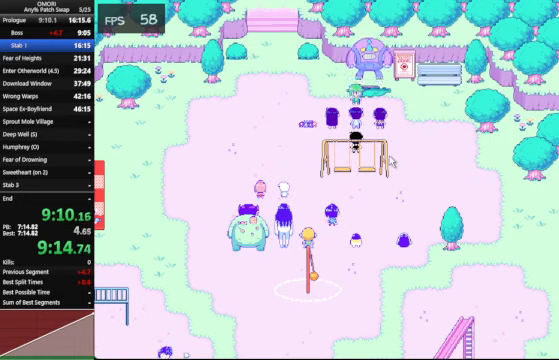
{"keys": ["space"], "events": [[233, "z", "down"], [466, "z", "up"]]}
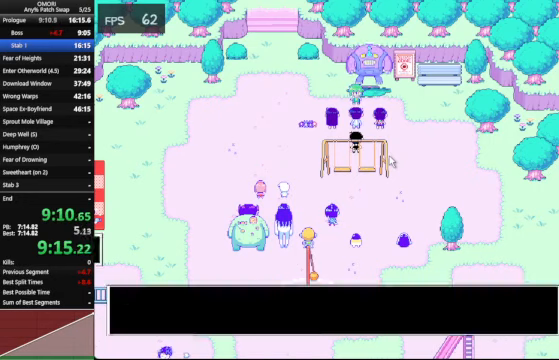
{"keys": ["space", "z"], "events": [[133, "z", "down"], [400, "z", "up"], [466, "z", "down"]]}
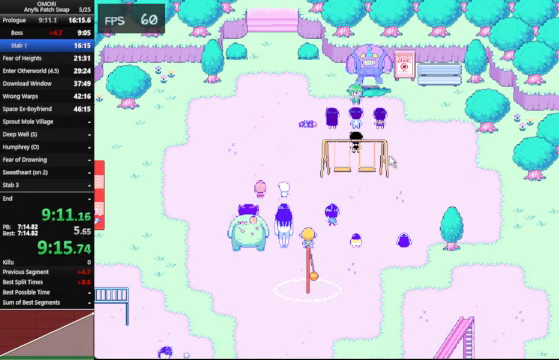
{"keys": ["space"], "events": [[100, "z", "up"], [200, "z", "down"], [466, "z", "up"]]}
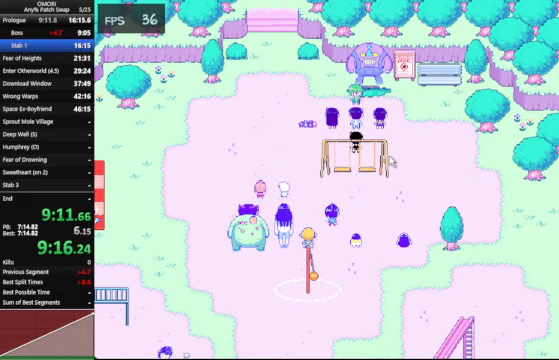
{"keys": ["space"], "events": [[266, "z", "down"], [400, "z", "up"]]}
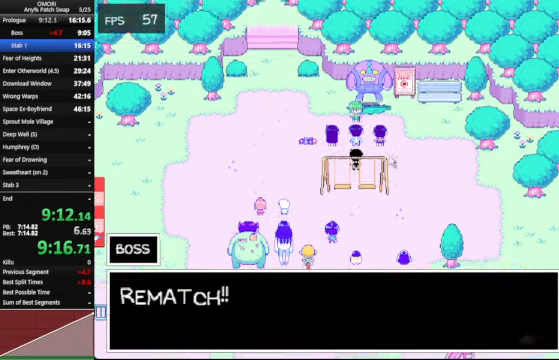
{"keys": ["space"], "events": [[266, "z", "down"], [500, "z", "up"]]}
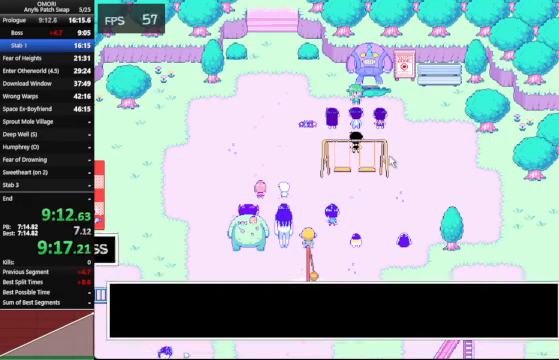
{"keys": ["space"], "events": [[166, "z", "down"], [500, "z", "up"]]}
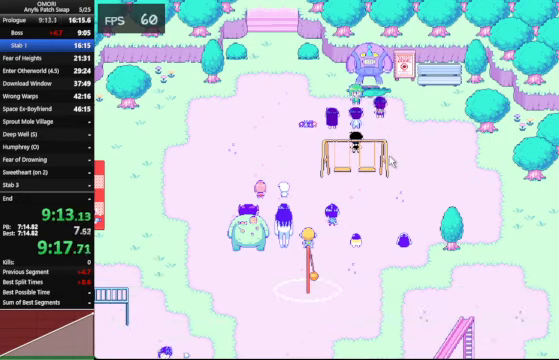
{"keys": ["space"], "events": [[234, "z", "down"], [467, "z", "up"]]}
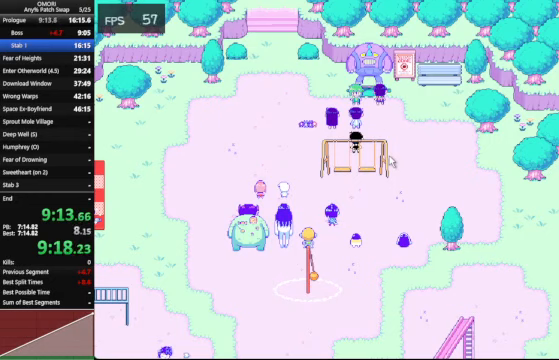
{"keys": ["space", "z"], "events": [[400, "z", "down"]]}
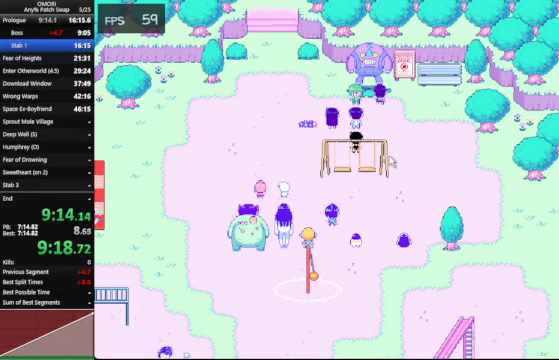
{"keys": ["space", "z"], "events": [[200, "z", "up"], [467, "z", "down"]]}
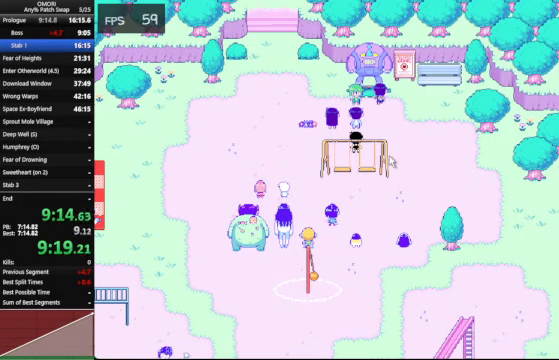
{"keys": ["space", "z"], "events": [[167, "z", "up"], [500, "z", "down"]]}
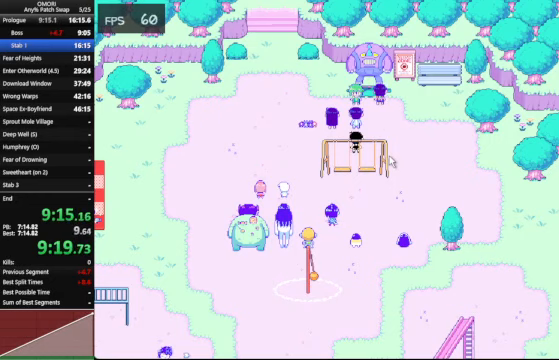
{"keys": ["space", "z"], "events": [[234, "z", "up"], [467, "z", "down"]]}
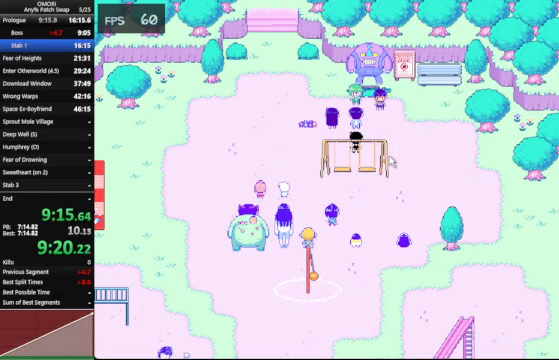
{"keys": ["space"], "events": [[400, "z", "up"]]}
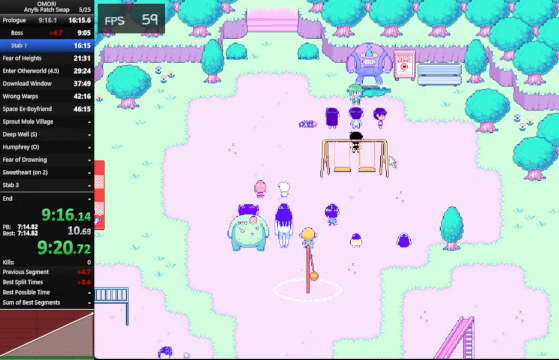
{"keys": ["space"], "events": [[234, "z", "down"], [434, "z", "up"]]}
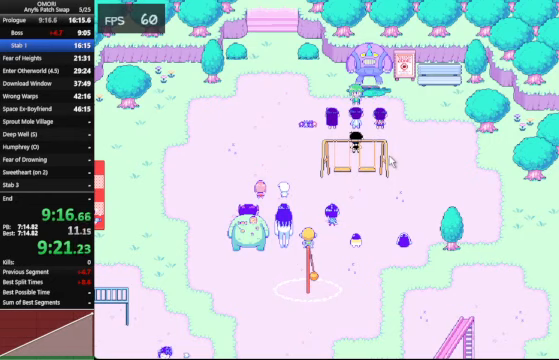
{"keys": ["space"], "events": [[167, "z", "down"], [467, "z", "up"]]}
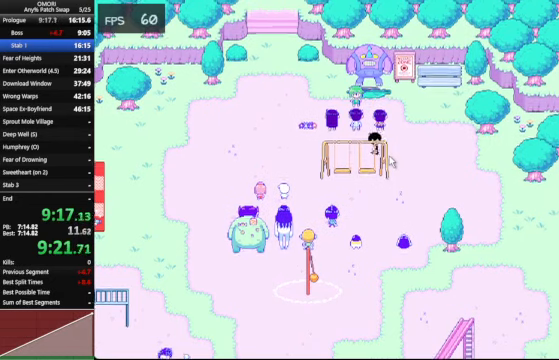
{"keys": ["space"], "events": [[234, "z", "down"], [467, "z", "up"]]}
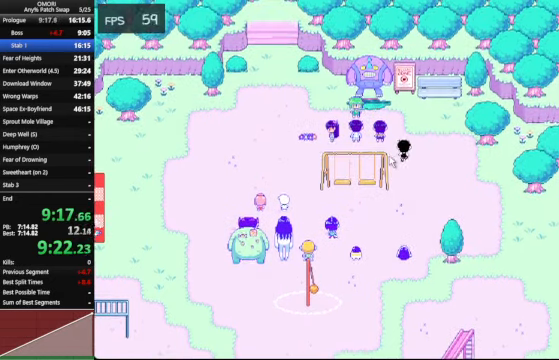
{"keys": ["space"], "events": [[267, "z", "down"], [434, "z", "up"]]}
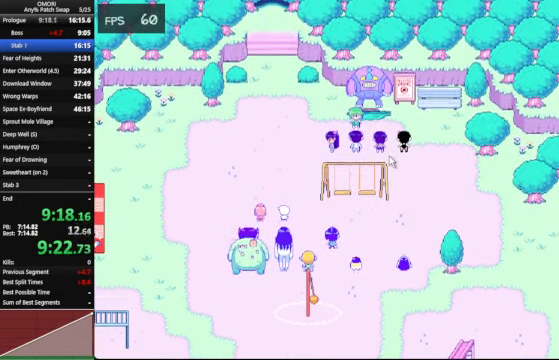
{"keys": ["space"], "events": [[234, "z", "down"], [267, "z", "up"], [300, "z", "down"], [400, "z", "up"]]}
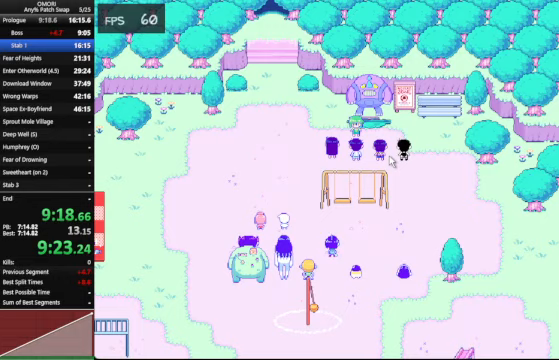
{"keys": ["space"], "events": [[133, "z", "down"], [433, "z", "up"]]}
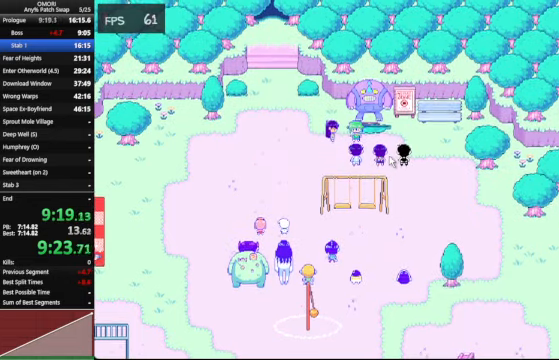
{"keys": ["space"], "events": [[233, "z", "down"], [500, "z", "up"]]}
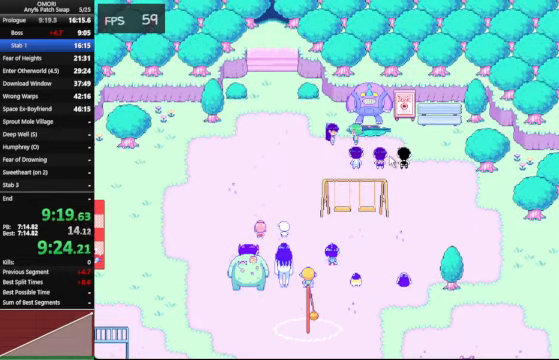
{"keys": ["space"], "events": [[300, "z", "down"], [433, "z", "up"]]}
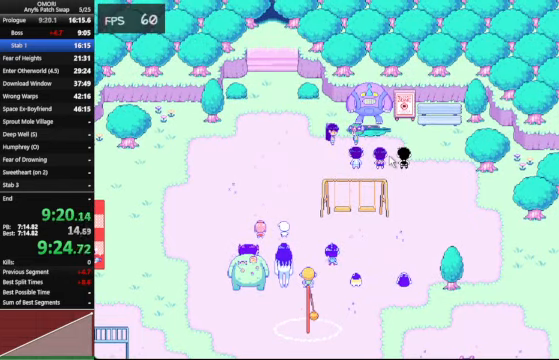
{"keys": ["space", "z"], "events": [[267, "z", "down"]]}
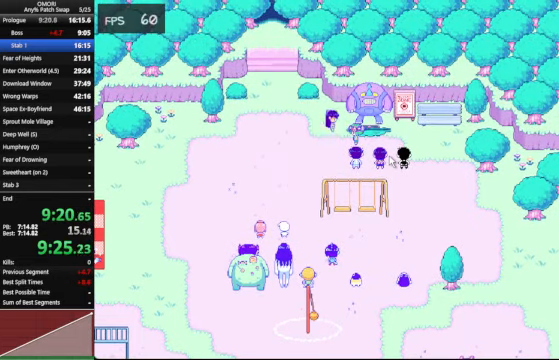
{"keys": ["space", "z"], "events": [[33, "z", "up"], [167, "z", "down"]]}